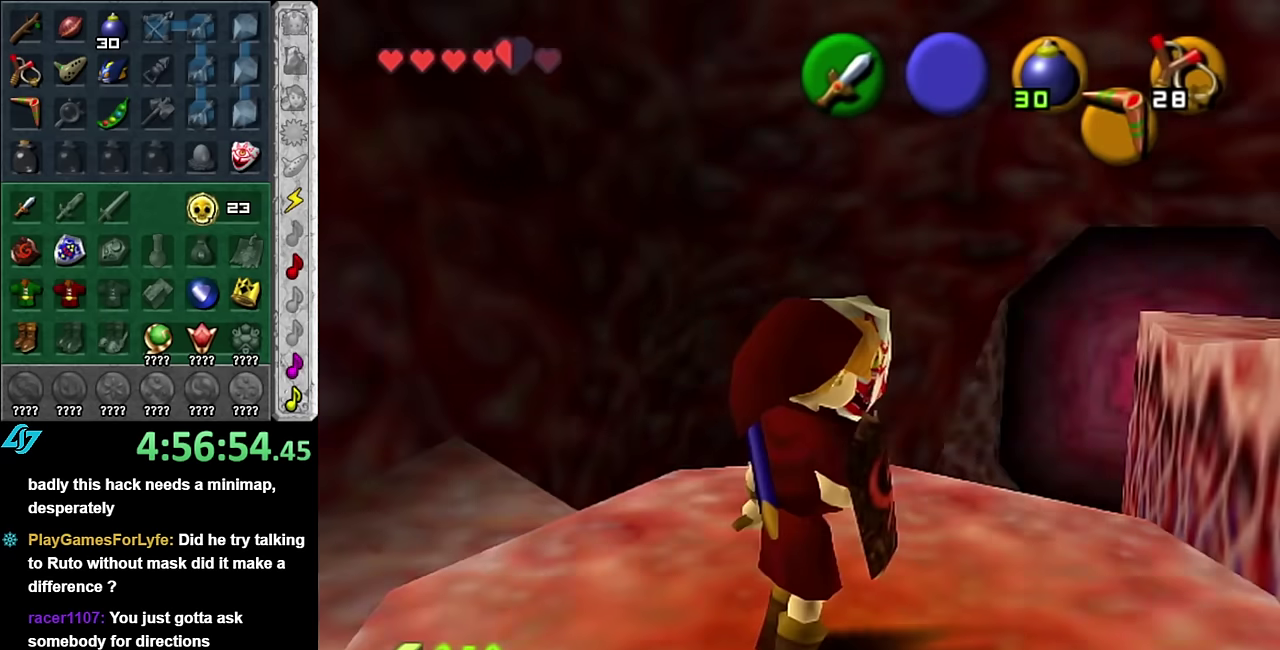
Gameplay with a controller (Nintendo layout); each line is a JSON object with the inputs held at the frame after it. "events" lists button and stick changes between this image and that frame as [ms after this image, input, new state], when the widget could be followed in between. Not read: L3 R2 R3 Y.
{"buttons": ["L1"], "left_stick": "center", "right_stick": "center", "events": [[267, "X", "down"], [350, "X", "up"]]}
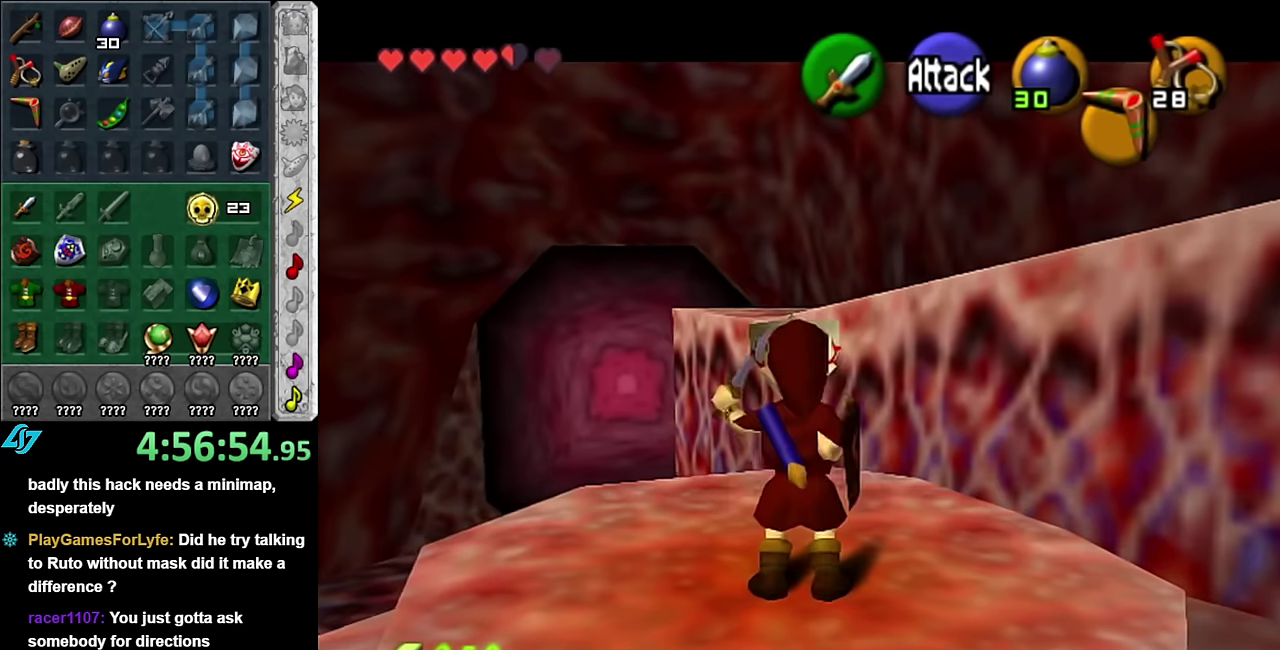
{"buttons": ["L1"], "left_stick": "center", "right_stick": "center", "events": []}
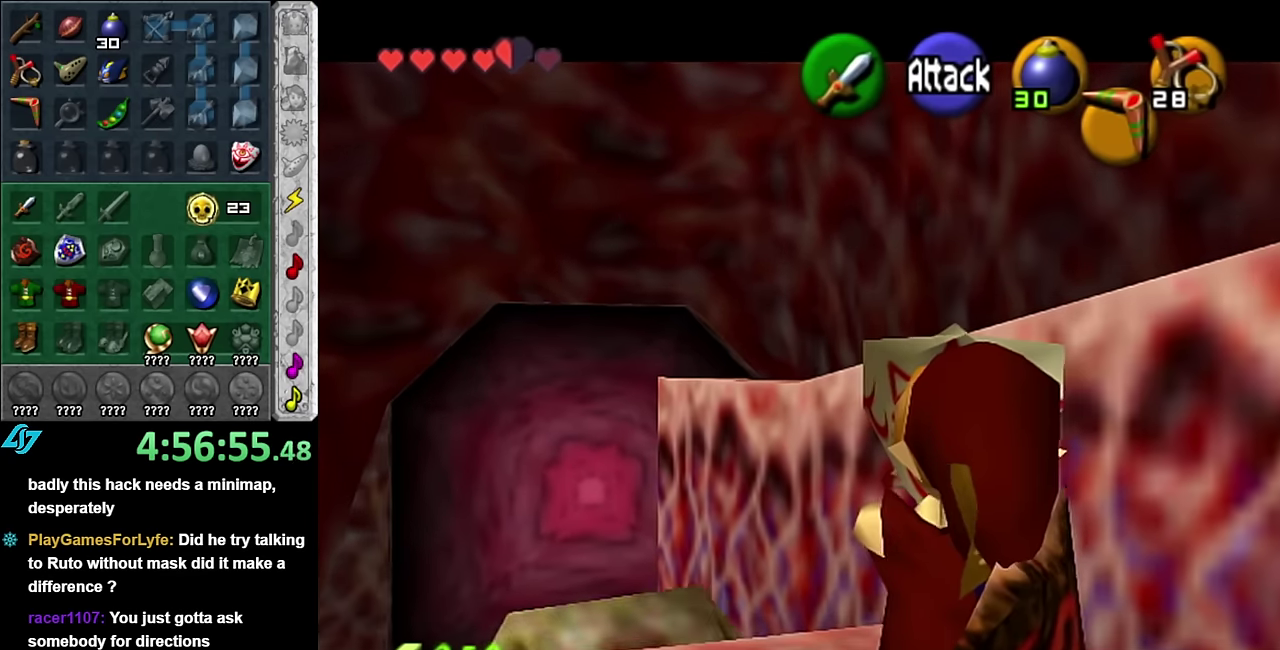
{"buttons": ["X", "L1"], "left_stick": "center", "right_stick": "center", "events": [[233, "Z", "down"], [333, "Z", "up"], [450, "X", "down"]]}
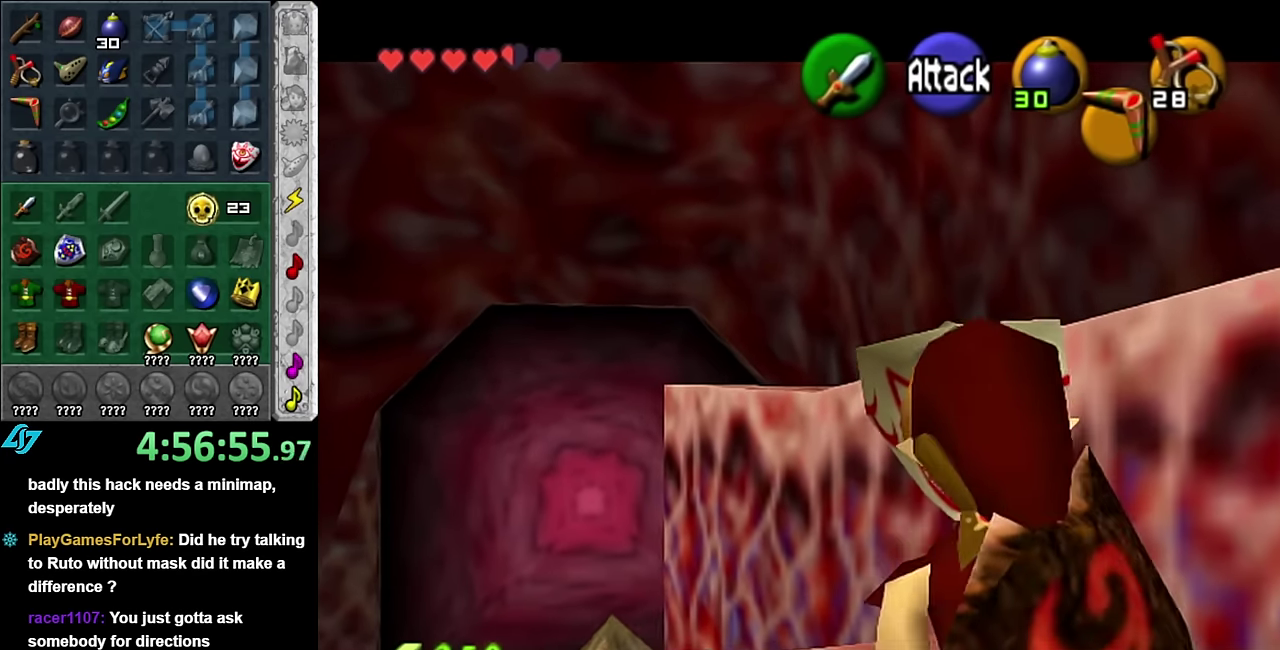
{"buttons": ["L1", "Z"], "left_stick": "center", "right_stick": "center", "events": [[83, "X", "up"], [167, "Z", "down"], [267, "Z", "up"], [333, "X", "down"], [450, "X", "up"], [483, "Z", "down"]]}
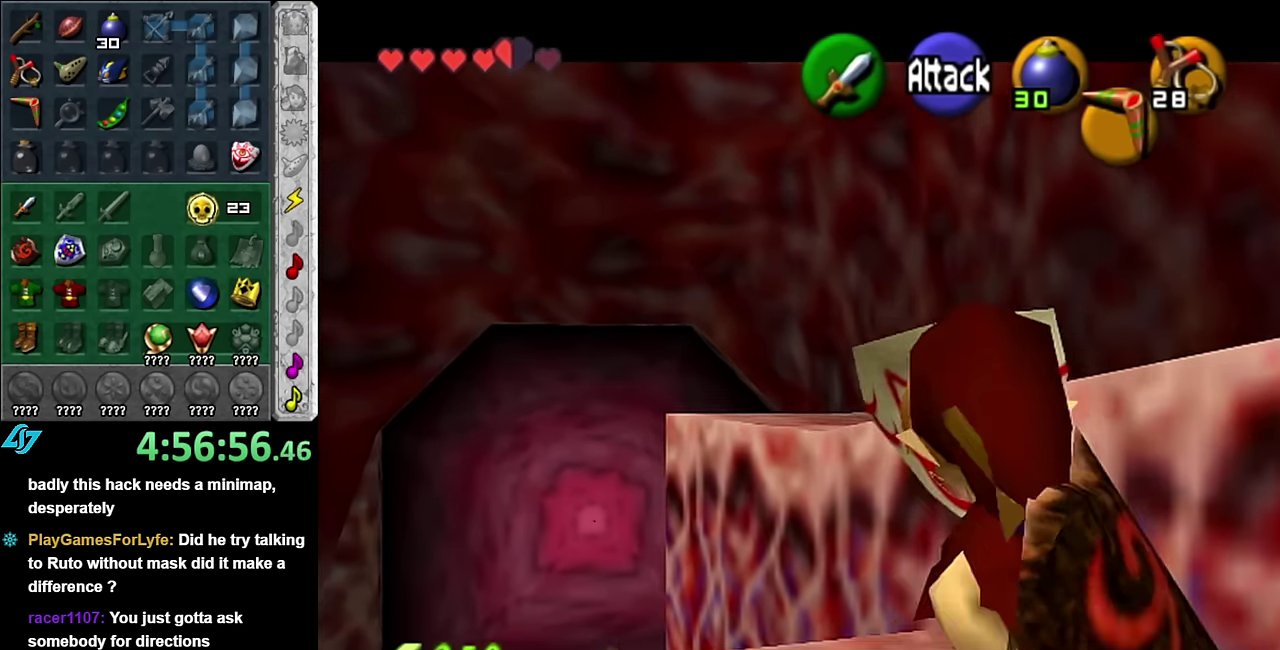
{"buttons": ["X", "L1"], "left_stick": "center", "right_stick": "center", "events": [[50, "Z", "up"], [133, "X", "down"], [267, "Z", "down"], [300, "X", "up"], [350, "Z", "up"], [483, "X", "down"]]}
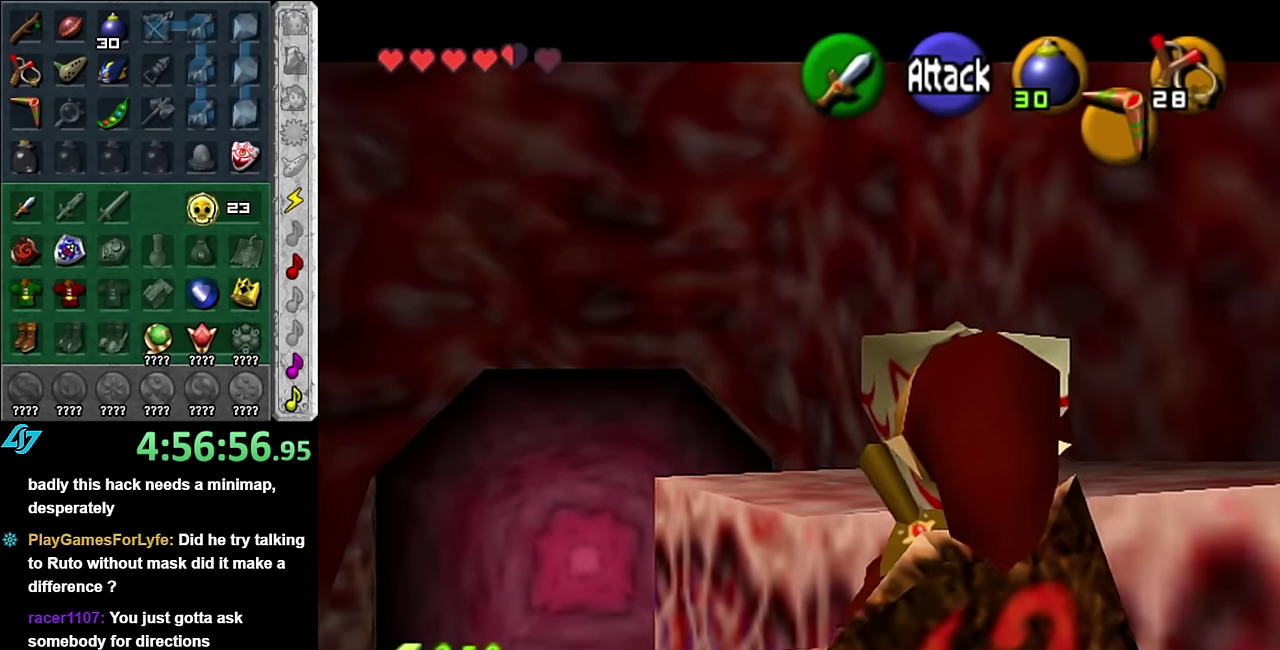
{"buttons": ["L1", "Z"], "left_stick": "center", "right_stick": "center", "events": [[83, "Z", "down"], [133, "X", "up"], [200, "Z", "up"], [300, "X", "down"], [383, "Z", "down"], [450, "X", "up"]]}
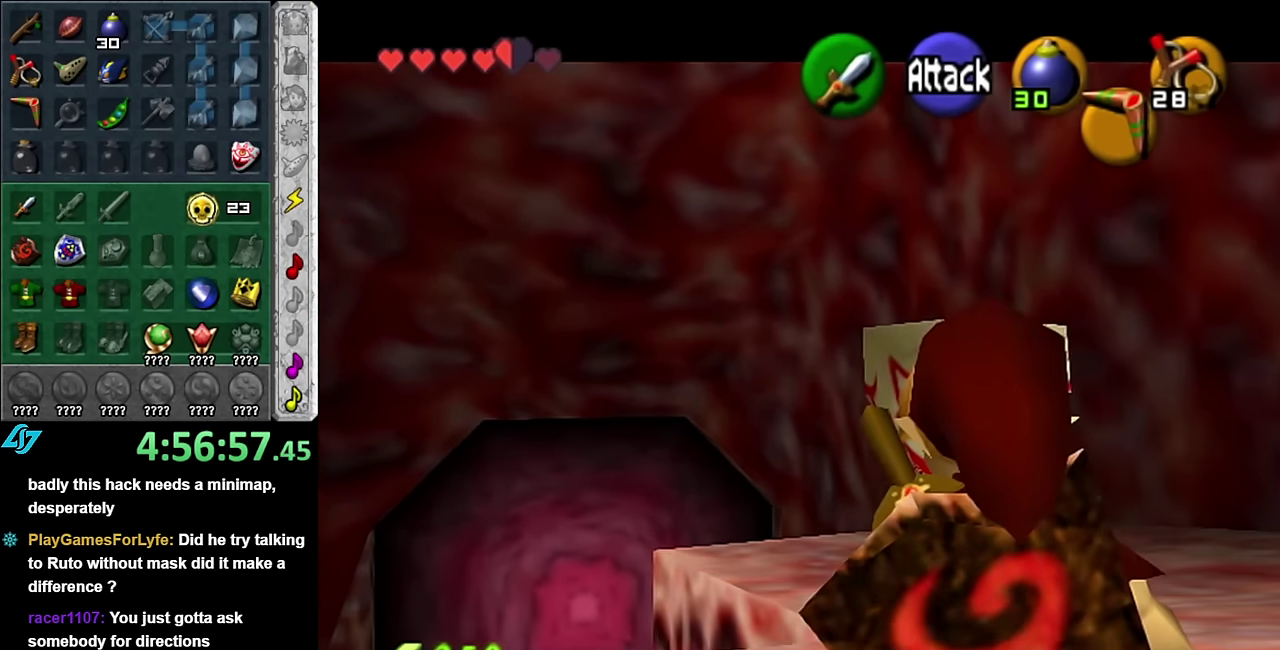
{"buttons": ["X", "L1"], "left_stick": "center", "right_stick": "center", "events": [[17, "Z", "up"], [100, "X", "down"], [200, "Z", "down"], [233, "X", "up"], [333, "Z", "up"], [417, "X", "down"]]}
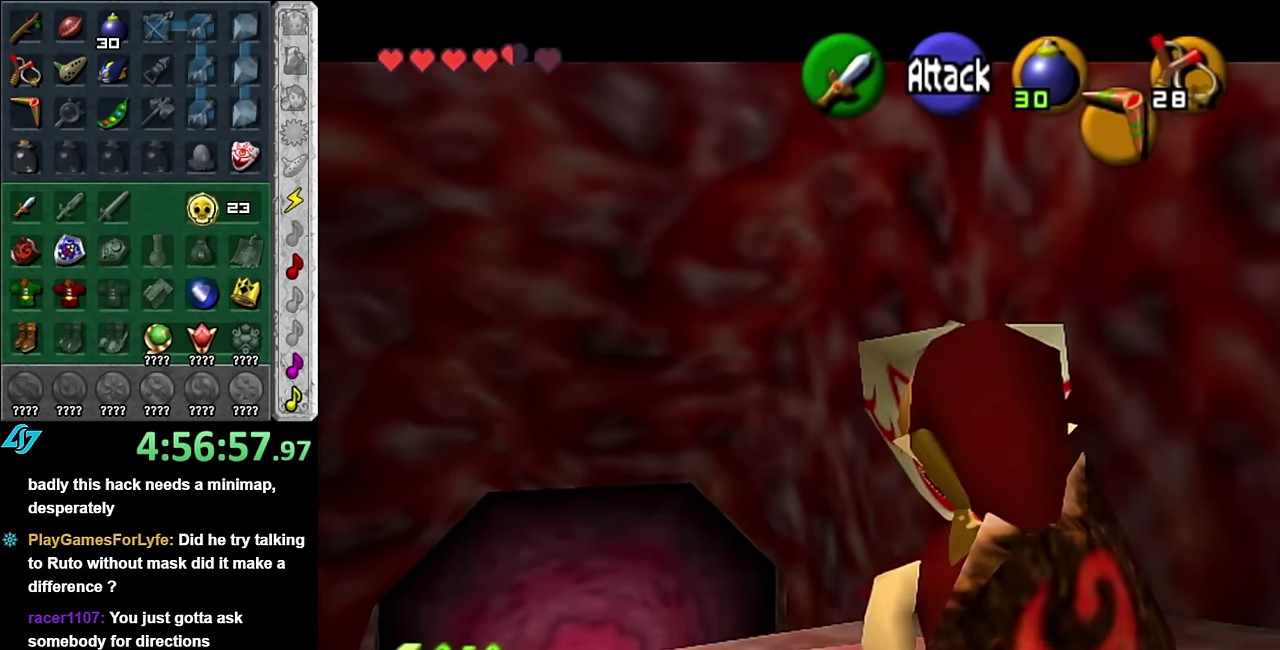
{"buttons": ["L1"], "left_stick": "center", "right_stick": "center", "events": [[17, "Z", "down"], [50, "X", "up"], [133, "Z", "up"], [200, "X", "down"], [350, "Z", "down"], [383, "X", "up"], [450, "Z", "up"]]}
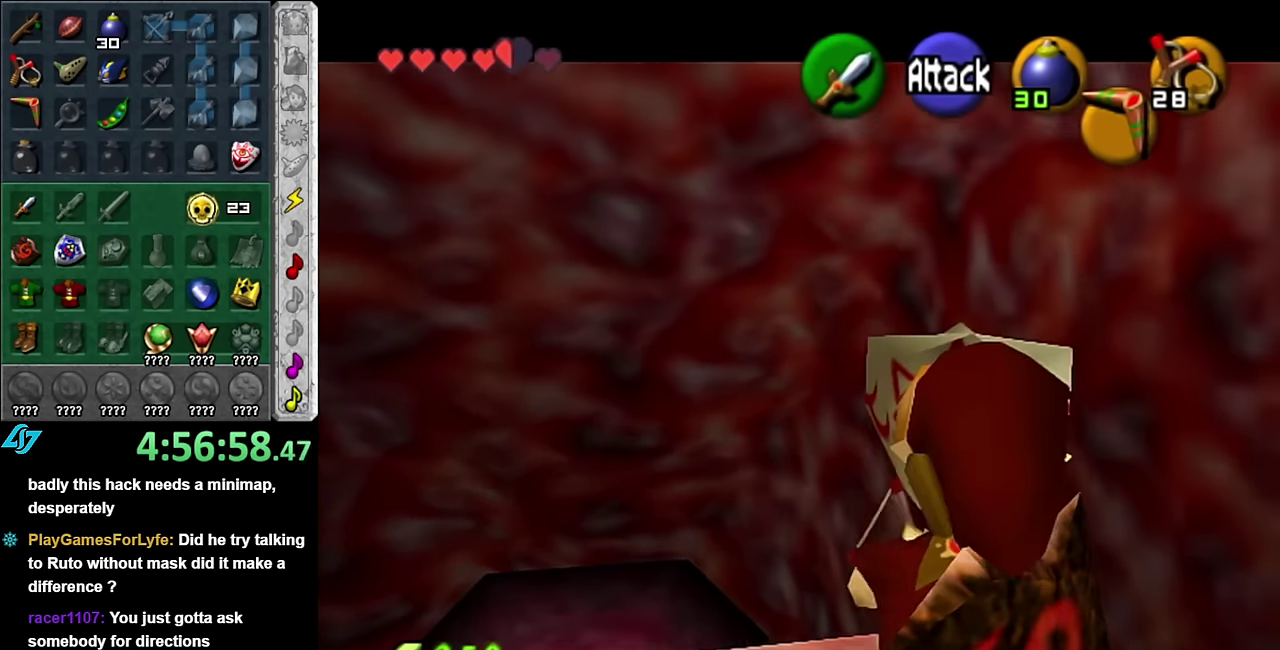
{"buttons": ["X", "L1", "Z"], "left_stick": "center", "right_stick": "center", "events": [[50, "X", "down"], [133, "Z", "down"], [200, "X", "up"], [267, "Z", "up"], [367, "X", "down"], [483, "Z", "down"]]}
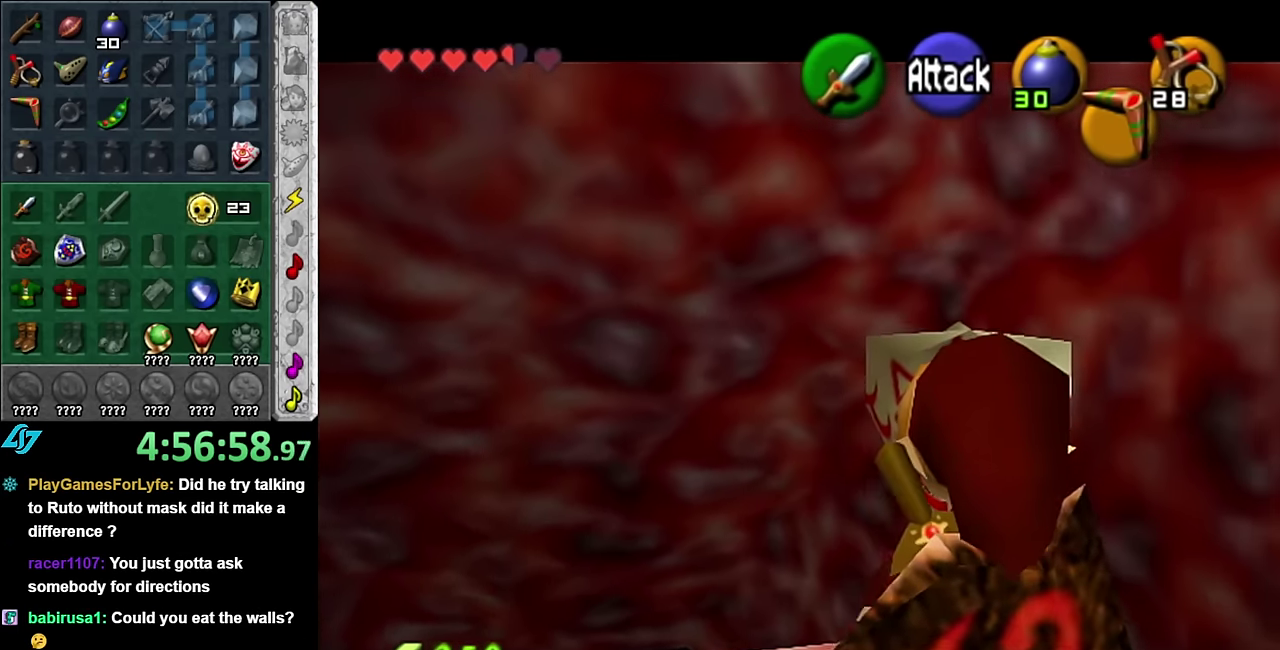
{"buttons": ["X", "L1"], "left_stick": "center", "right_stick": "center", "events": [[17, "X", "up"], [67, "Z", "up"], [167, "X", "down"], [300, "Z", "down"], [350, "X", "up"], [417, "Z", "up"], [484, "X", "down"]]}
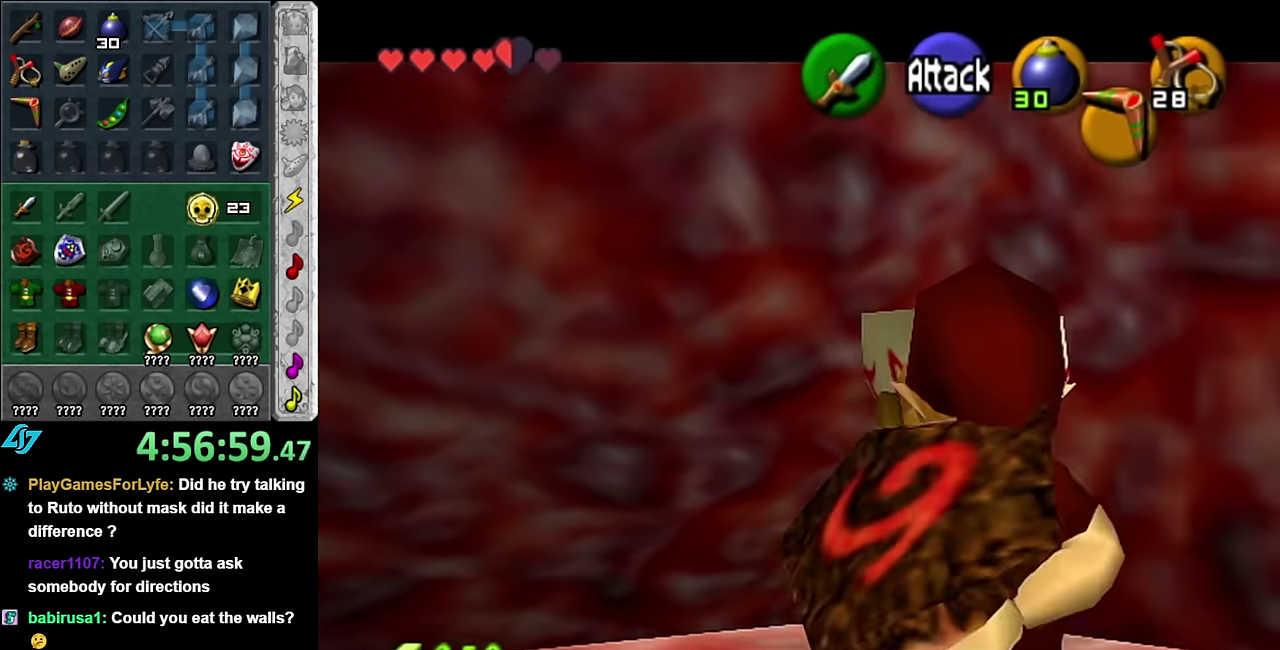
{"buttons": ["L1"], "left_stick": "center", "right_stick": "center", "events": [[150, "Z", "down"], [167, "X", "up"], [234, "Z", "up"], [417, "X", "down"], [484, "X", "up"]]}
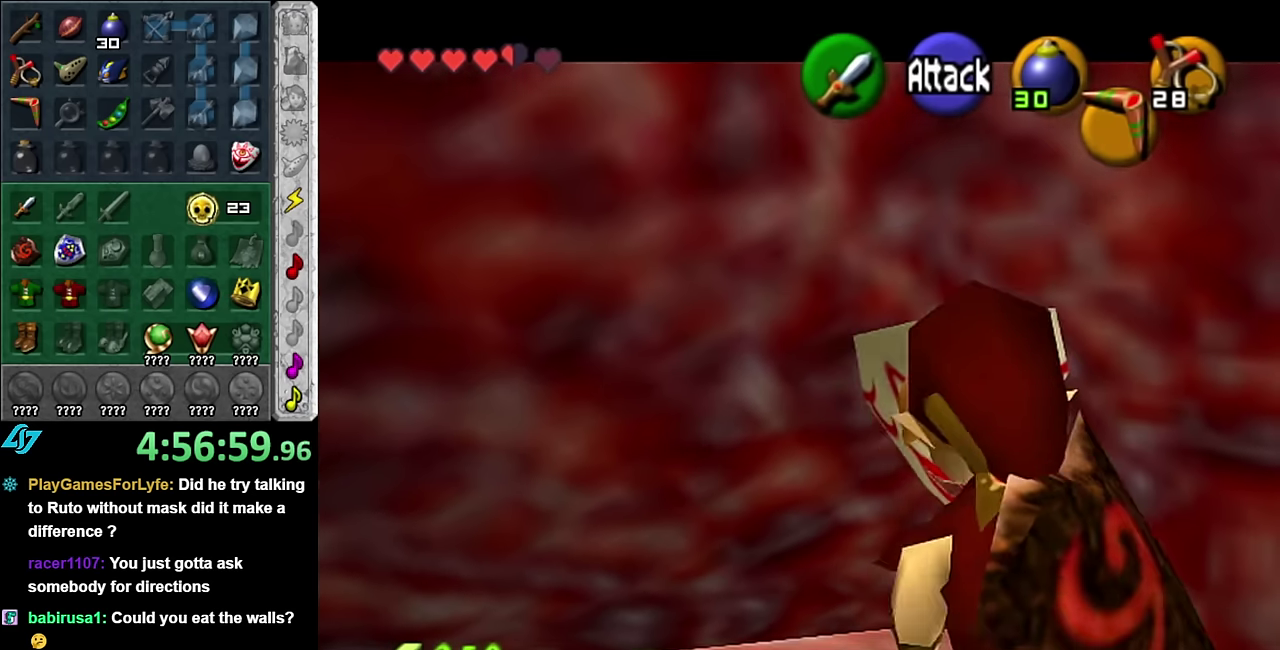
{"buttons": ["L1"], "left_stick": "center", "right_stick": "center", "events": [[134, "B", "down"], [350, "B", "up"]]}
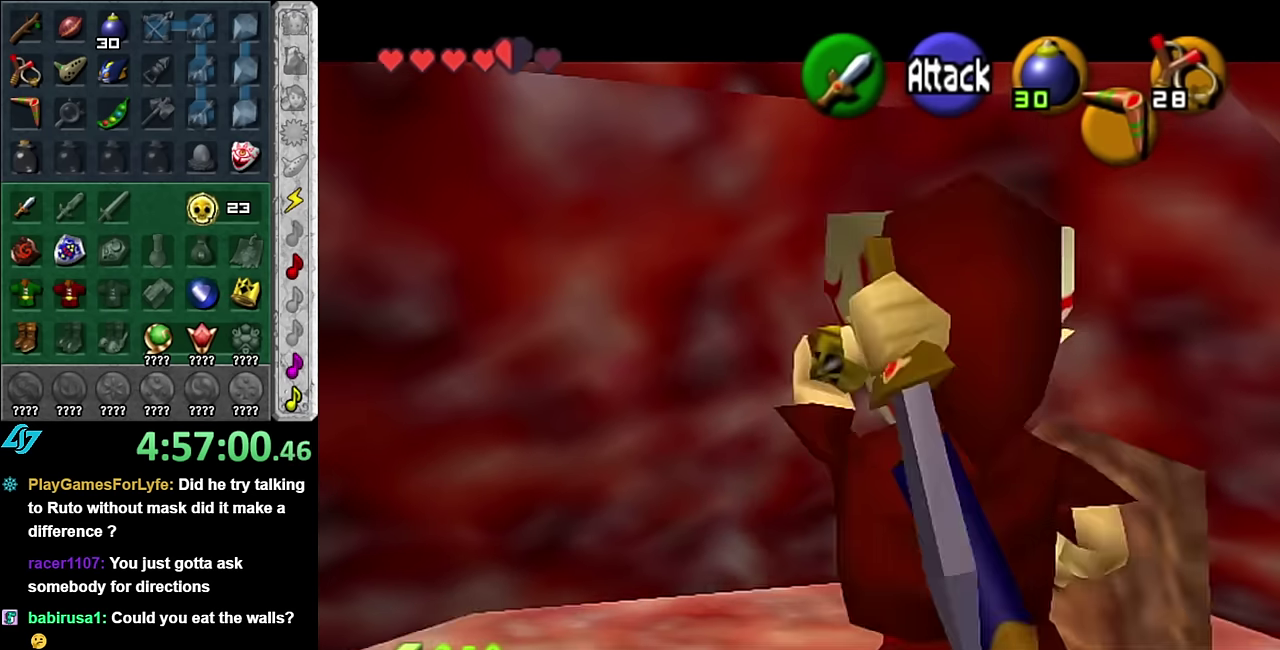
{"buttons": [], "left_stick": "center", "right_stick": "center", "events": [[234, "L1", "up"]]}
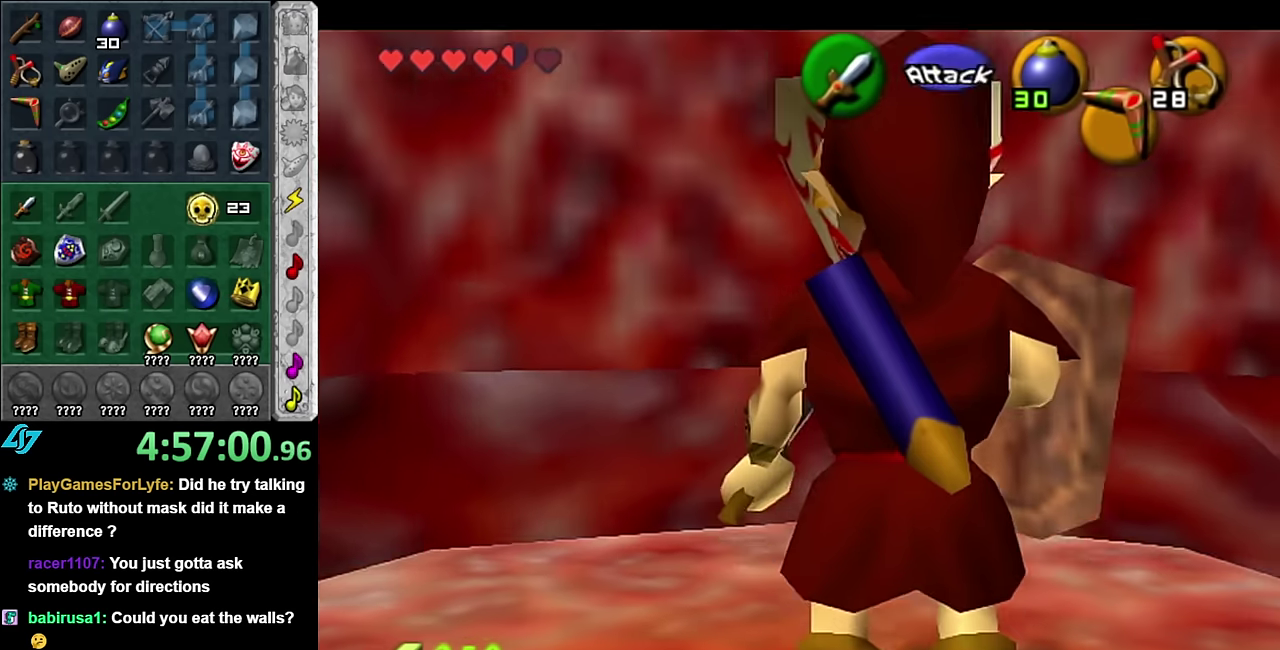
{"buttons": [], "left_stick": "center", "right_stick": "center", "events": []}
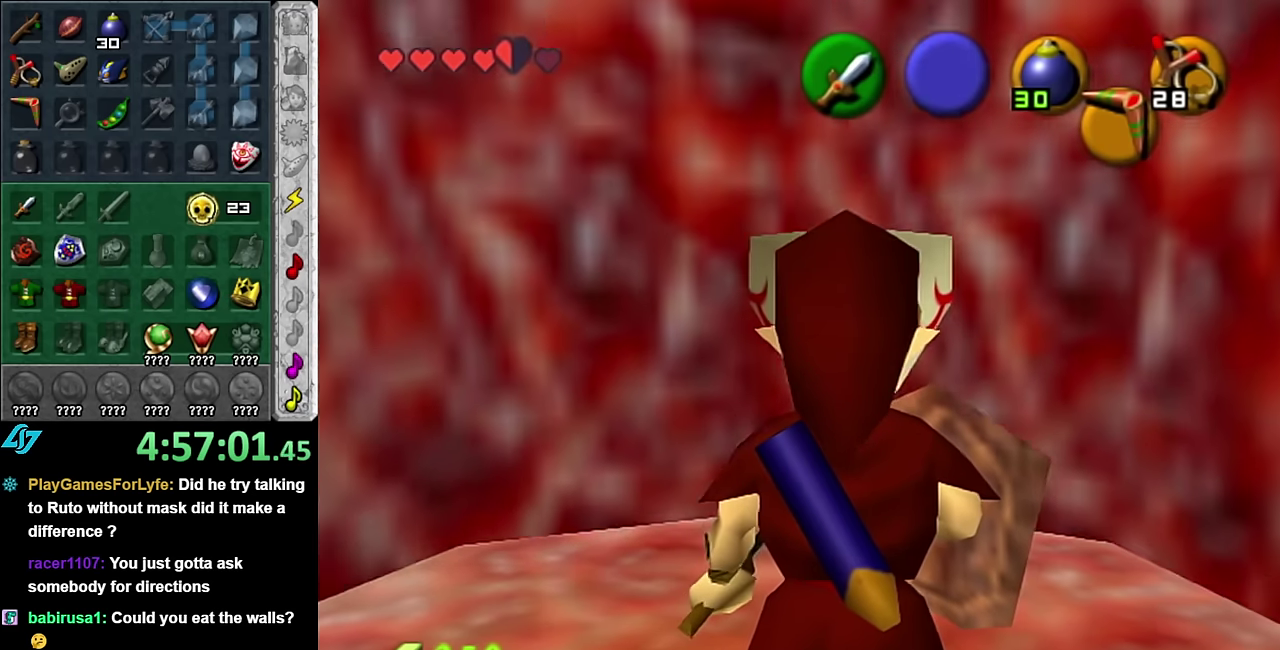
{"buttons": [], "left_stick": "center", "right_stick": "center", "events": []}
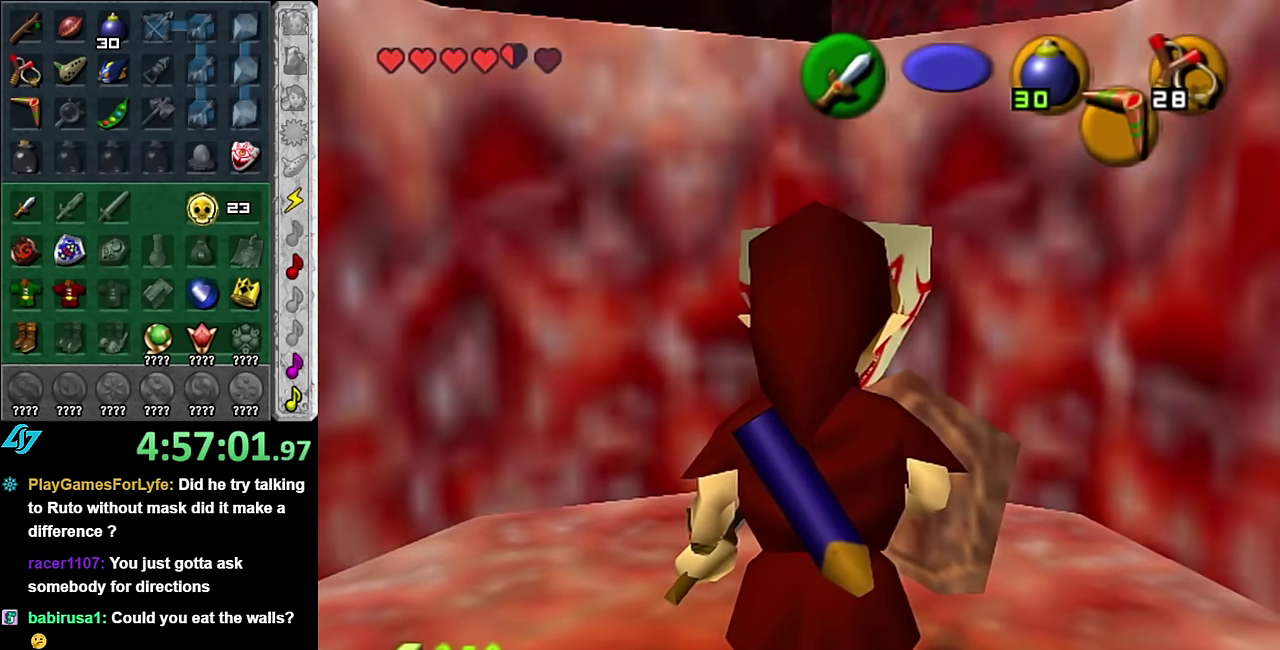
{"buttons": [], "left_stick": "center", "right_stick": "center", "events": []}
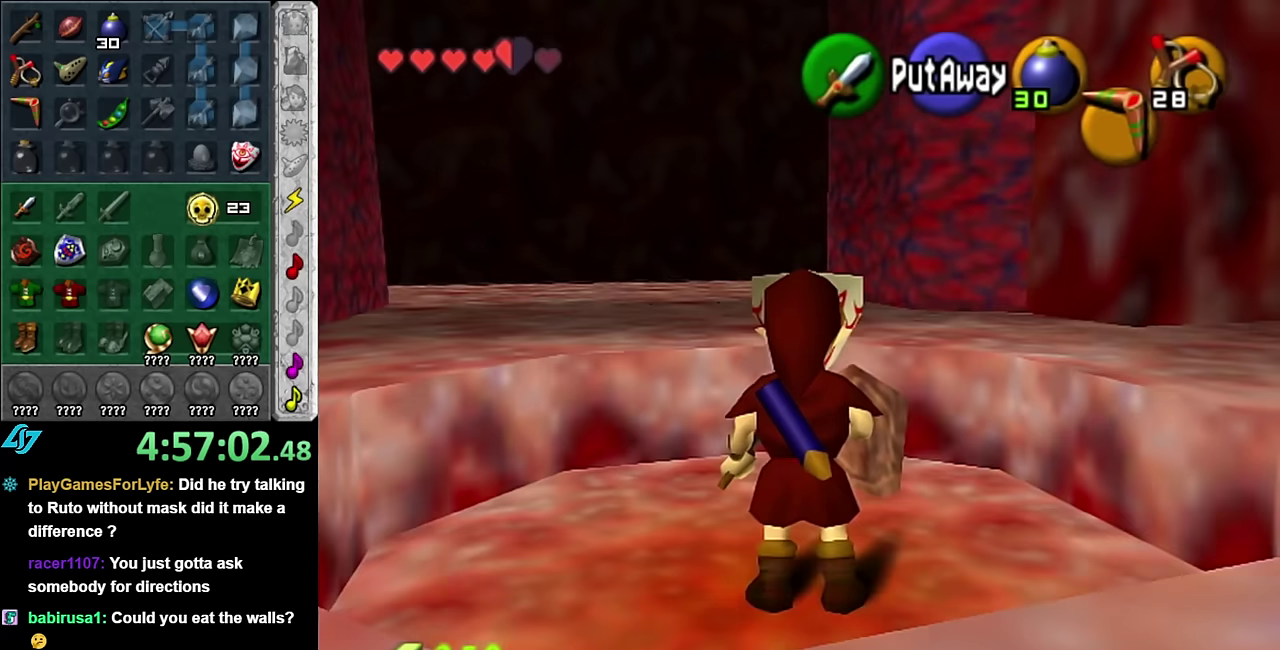
{"buttons": ["A"], "left_stick": "up", "right_stick": "center", "events": [[117, "left_stick", "up-left"], [383, "left_stick", "up"], [483, "A", "down"]]}
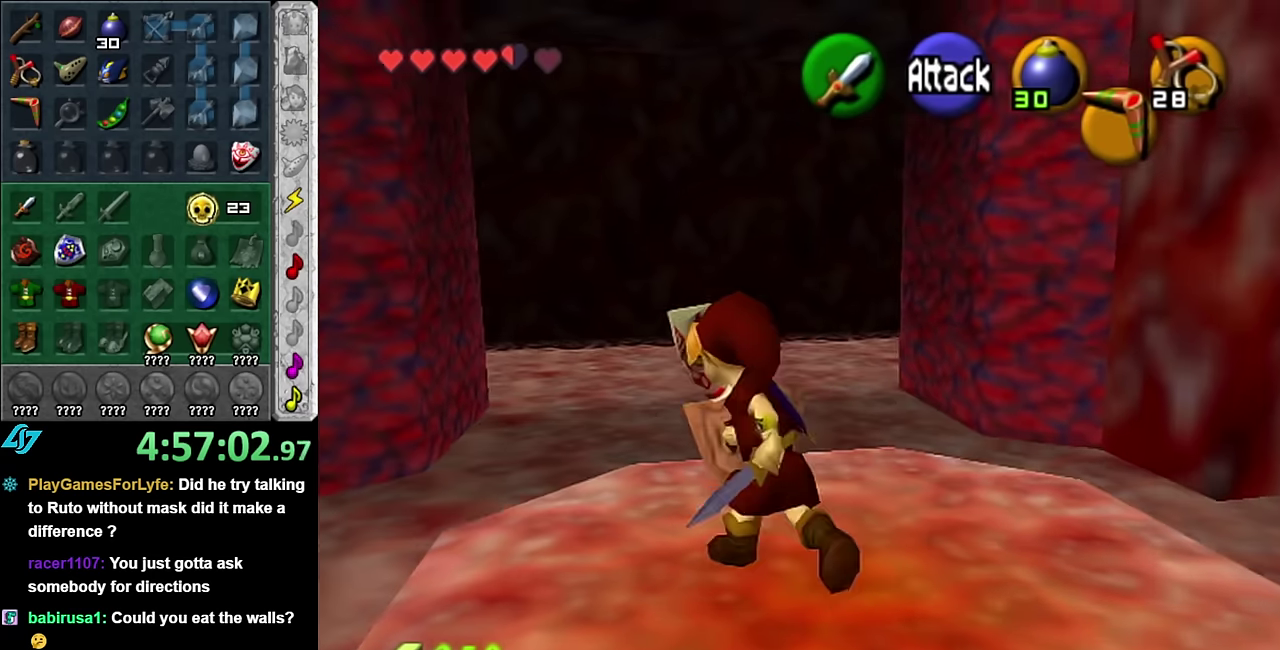
{"buttons": [], "left_stick": "up", "right_stick": "center", "events": [[167, "A", "up"]]}
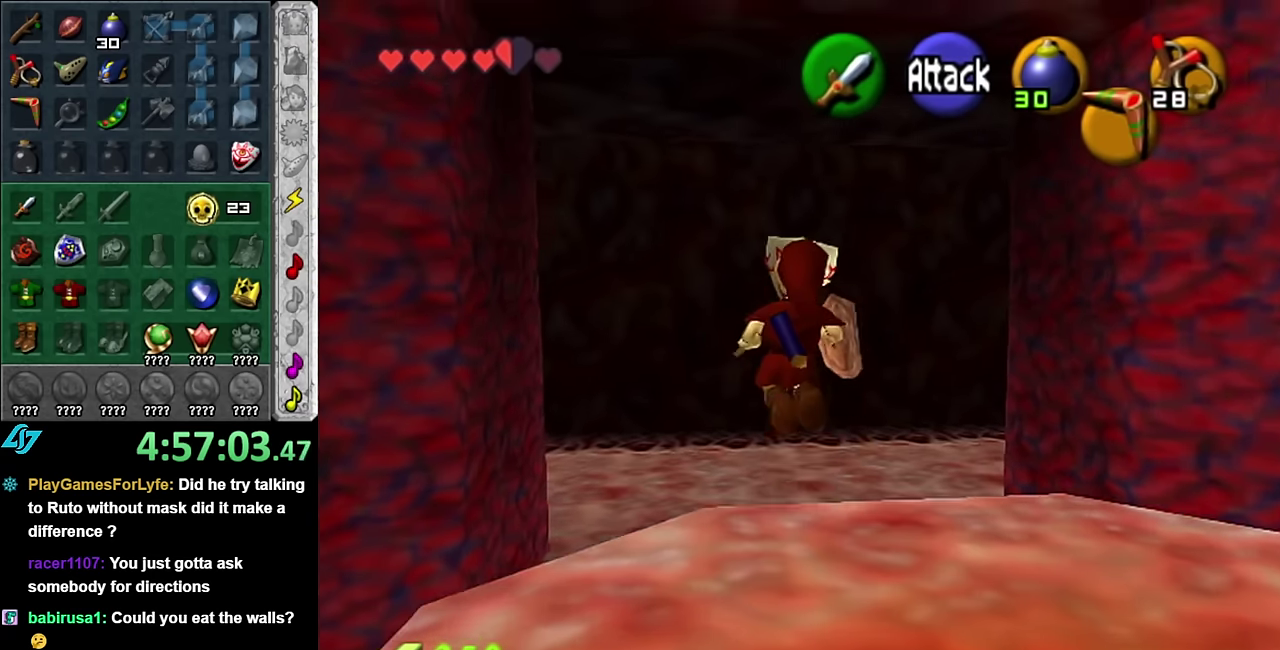
{"buttons": [], "left_stick": "up", "right_stick": "center", "events": []}
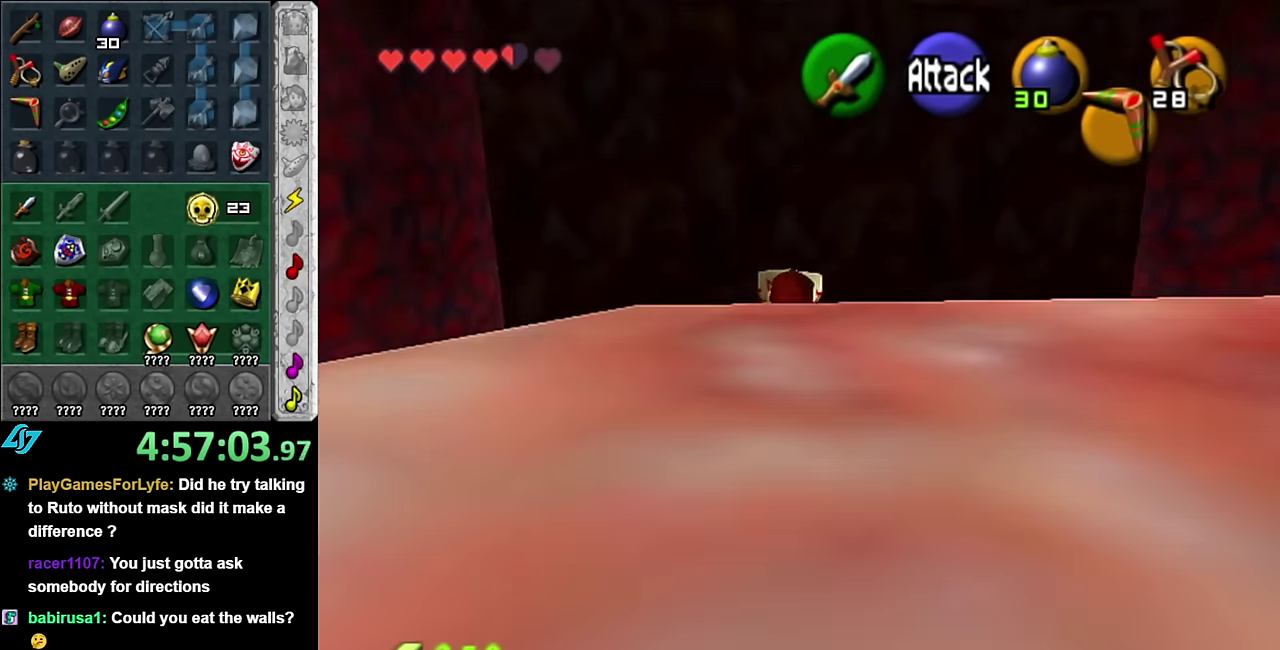
{"buttons": [], "left_stick": "up-right", "right_stick": "center", "events": [[83, "left_stick", "up-right"]]}
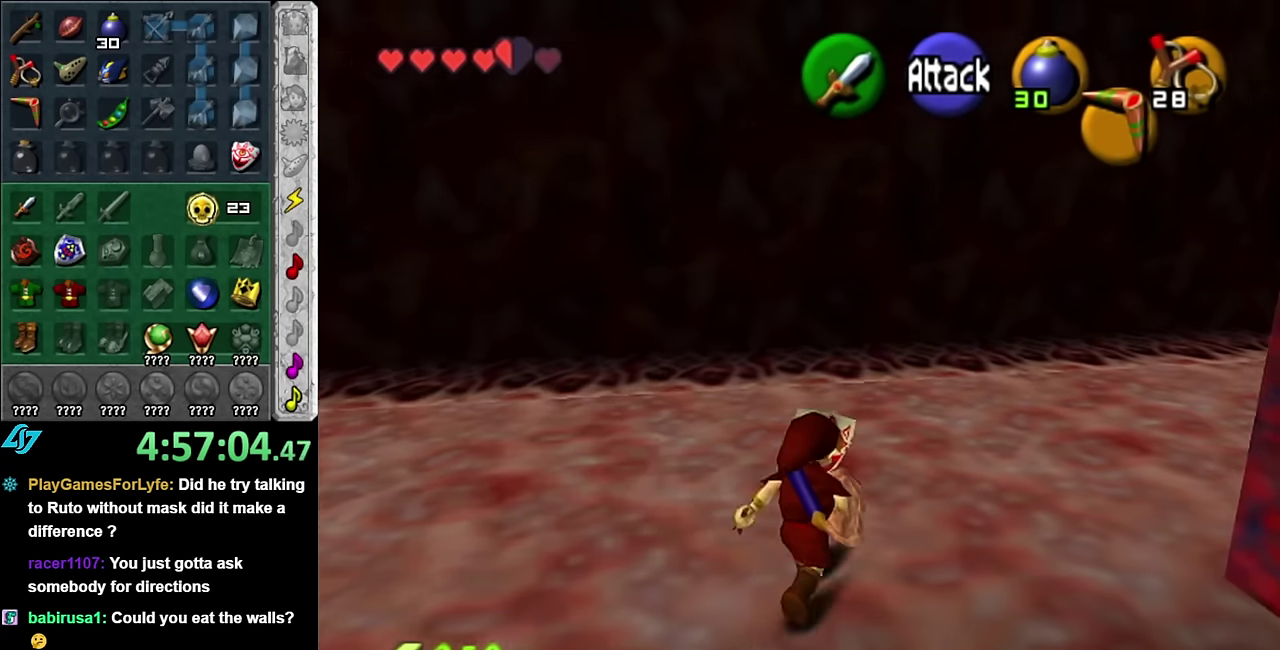
{"buttons": [], "left_stick": "left", "right_stick": "center"}
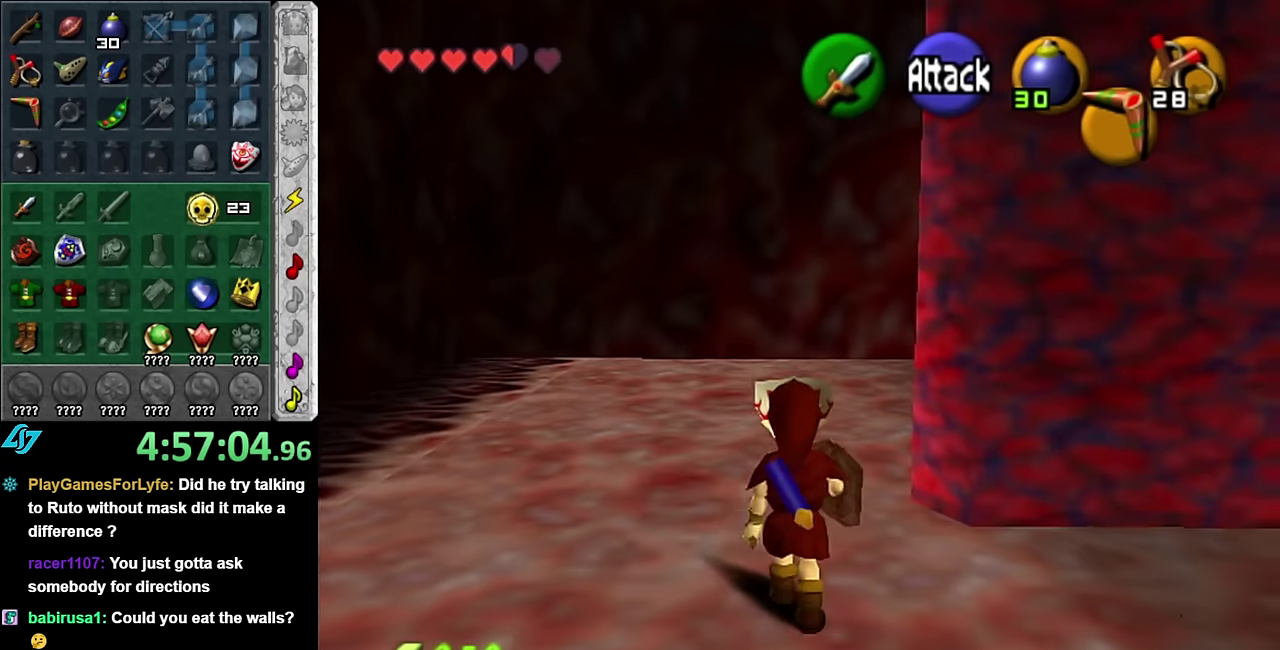
{"buttons": [], "left_stick": "down-left", "right_stick": "center"}
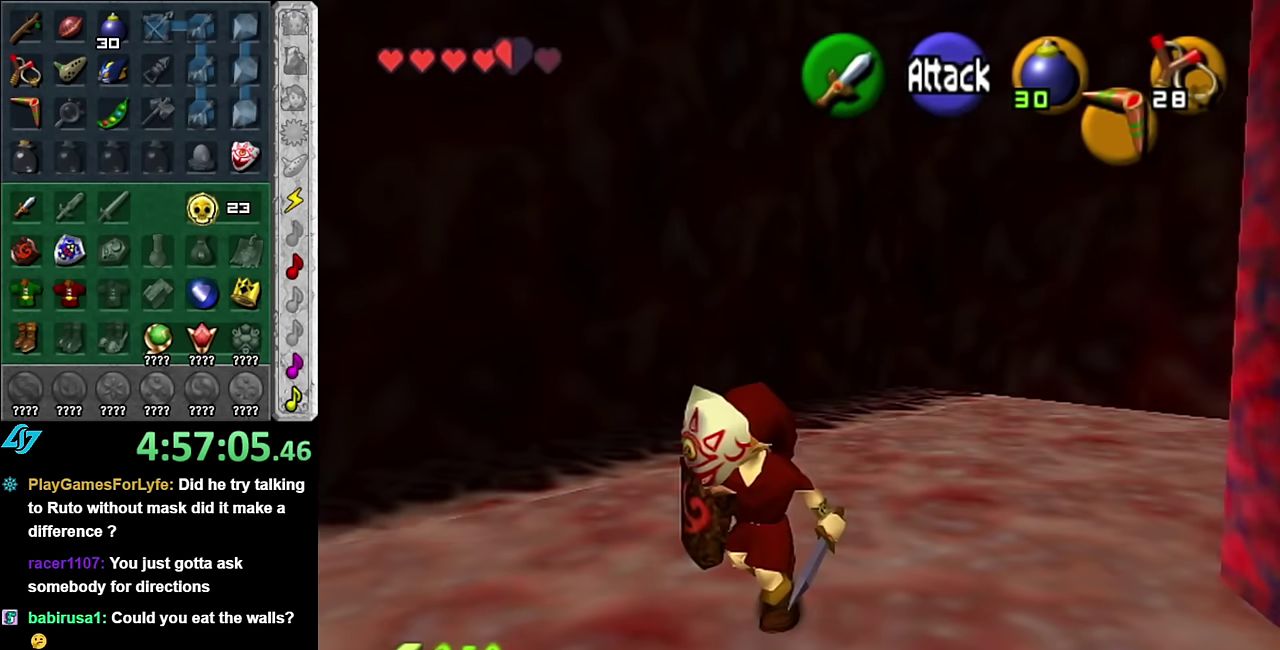
{"buttons": [], "left_stick": "up", "right_stick": "center", "events": [[17, "A", "down"], [50, "L1", "down"], [100, "A", "up"], [100, "left_stick", "up-left"], [167, "left_stick", "up"], [300, "L1", "up"]]}
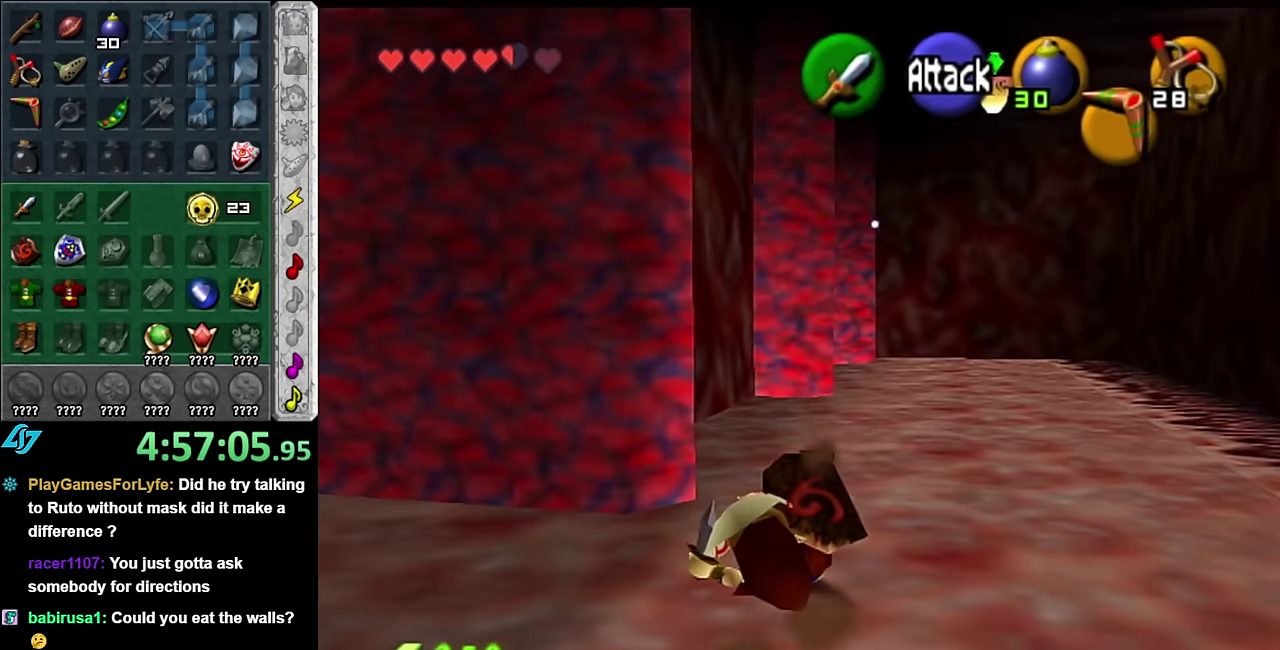
{"buttons": ["A"], "left_stick": "up", "right_stick": "center", "events": [[333, "A", "down"]]}
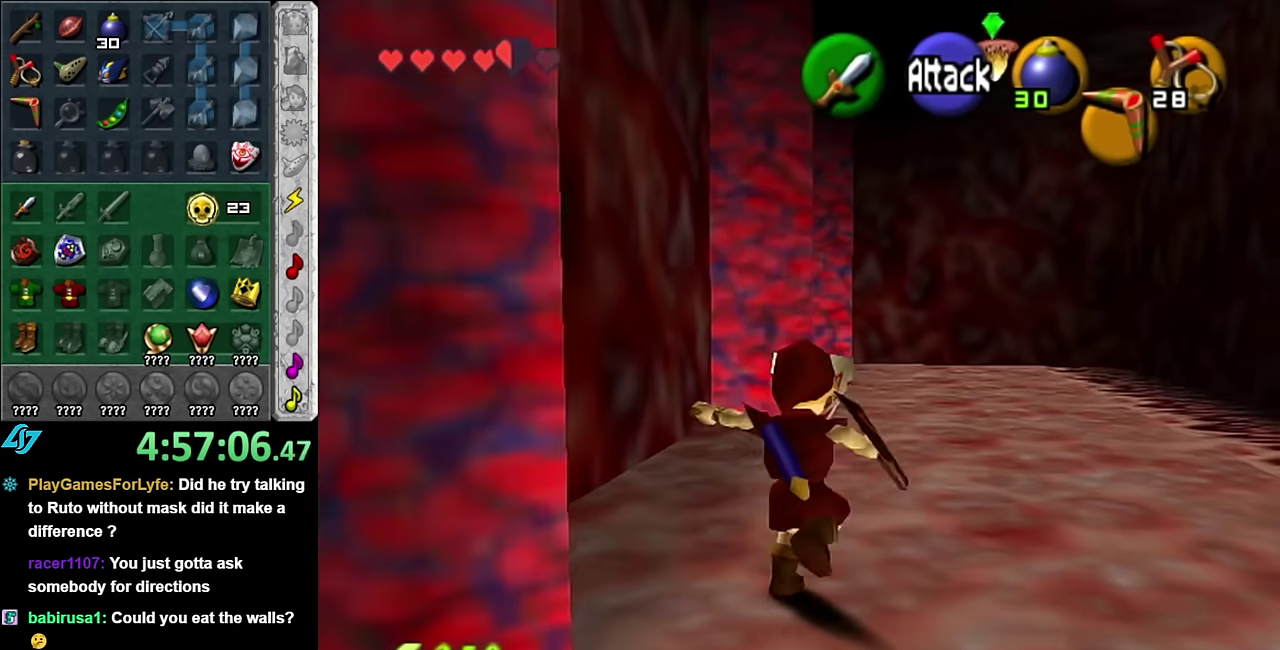
{"buttons": [], "left_stick": "center", "right_stick": "center", "events": [[17, "A", "up"], [417, "left_stick", "center"]]}
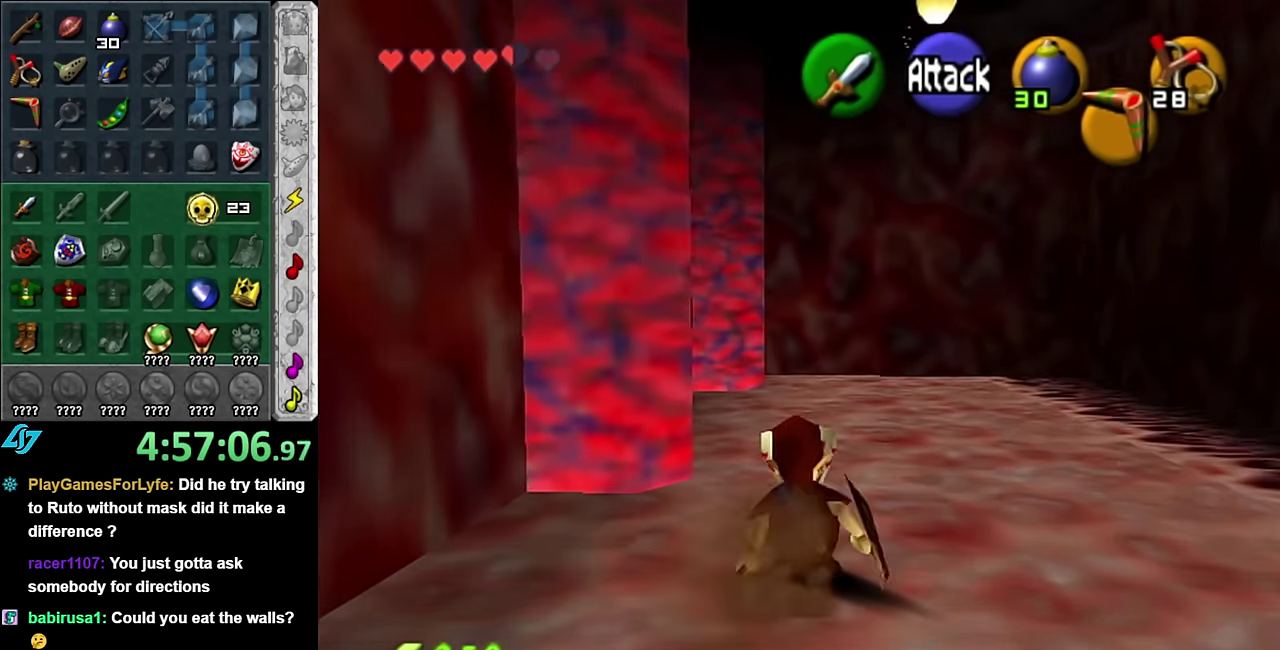
{"buttons": ["L1"], "left_stick": "left", "right_stick": "center", "events": [[50, "left_stick", "left"], [167, "L1", "down"], [200, "left_stick", "center"], [383, "left_stick", "left"]]}
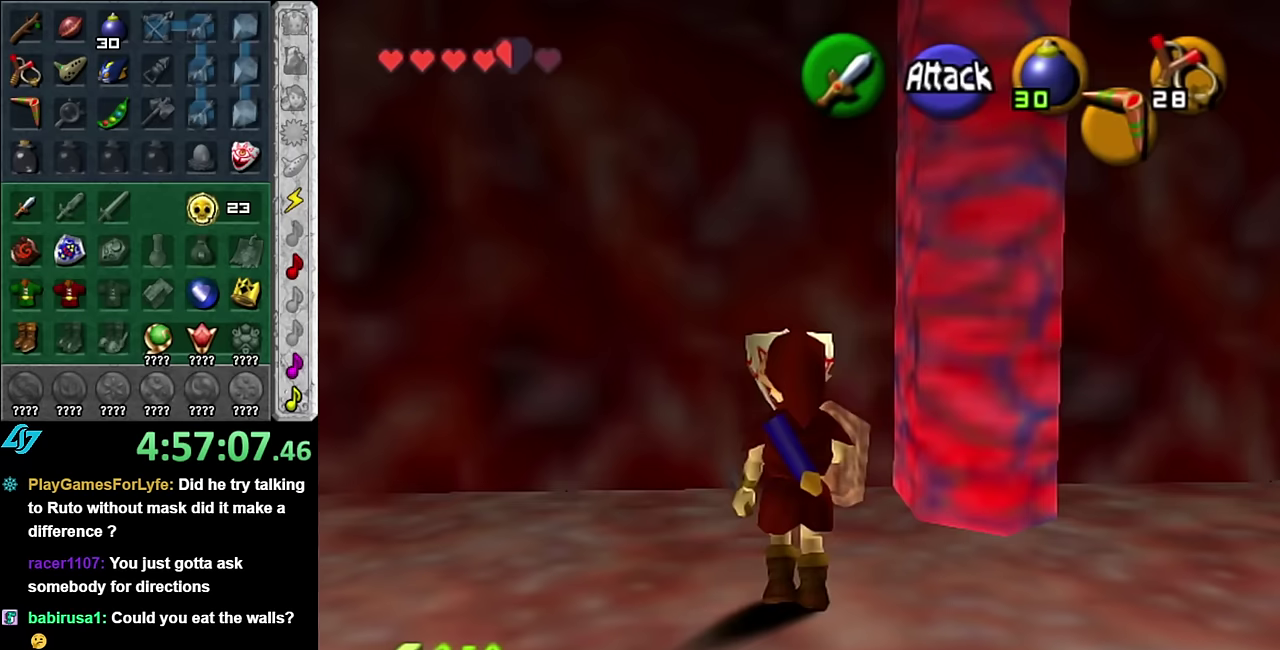
{"buttons": ["A"], "left_stick": "left", "right_stick": "center", "events": [[17, "A", "down"], [167, "A", "up"], [334, "L1", "up"], [484, "A", "down"]]}
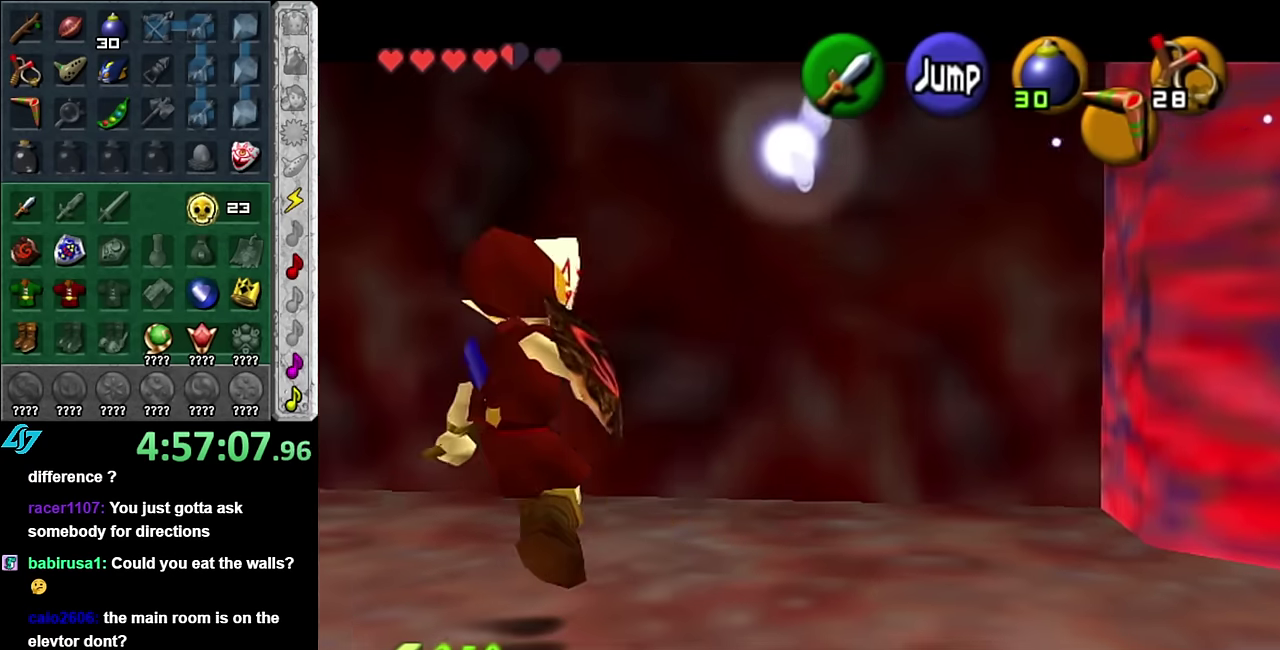
{"buttons": ["A"], "left_stick": "left", "right_stick": "center", "events": [[100, "A", "up"], [234, "A", "down"], [367, "A", "up"], [450, "A", "down"]]}
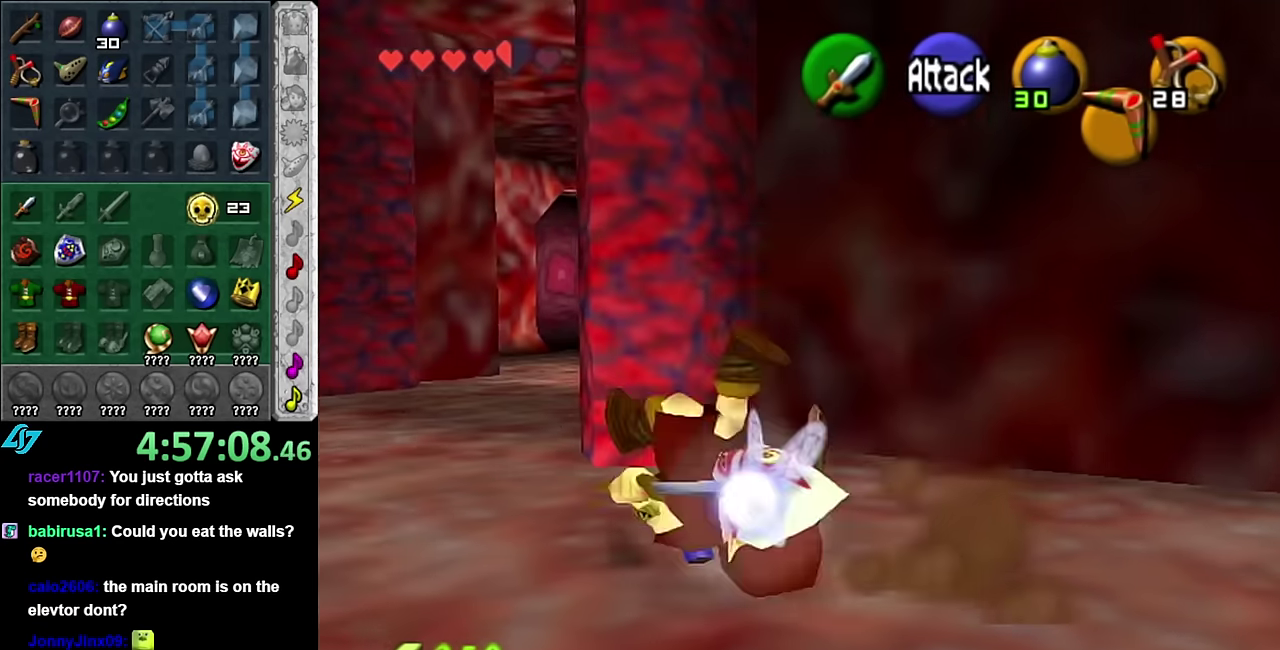
{"buttons": [], "left_stick": "up-left", "right_stick": "center", "events": [[50, "A", "up"], [300, "left_stick", "up-left"]]}